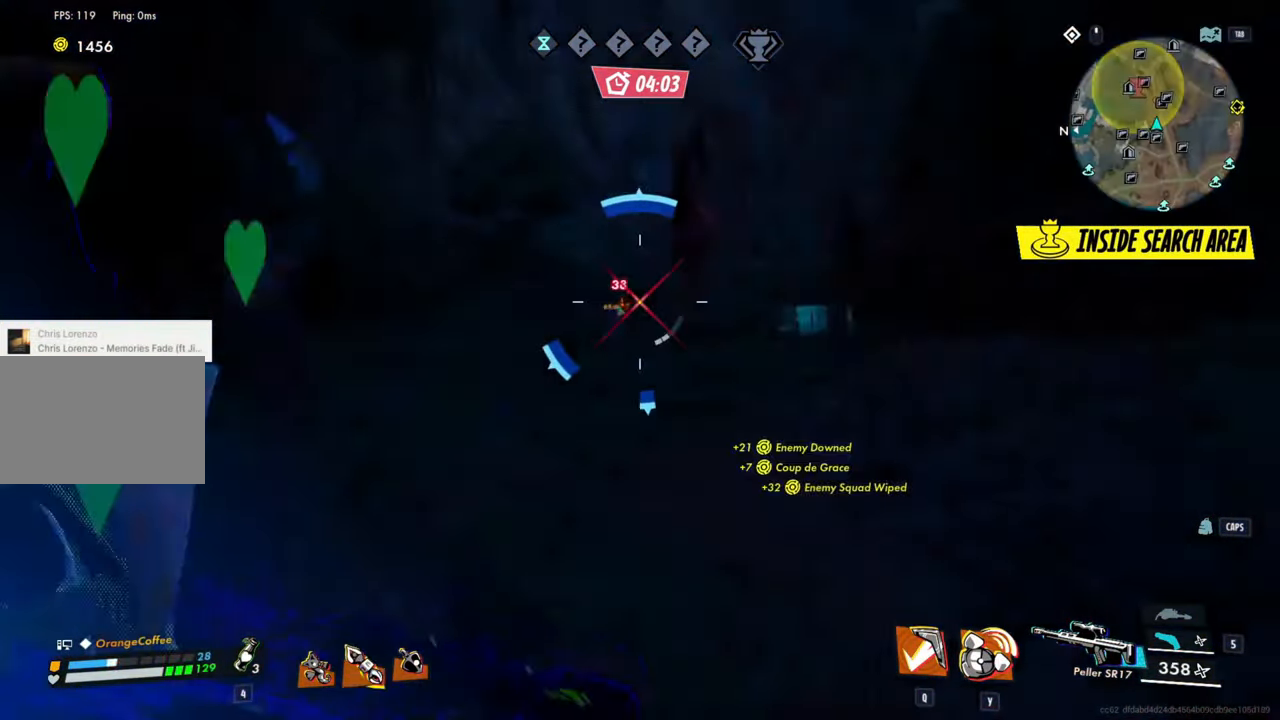
Gameplay with keyboard and mouse; each line is a JSON object with the keys and mouse buttons held at the frame after it. "events" lists presses ("down") and releases ("up") of "1", "2", "3", "4", "5", "a", "alt", "c", "caps_lock", "ctrl", "d", "e", "f", "g", "q", "r", "s", "shift", "space", "t", "tab", "v", "w", "x", "z", "mouse_left", "mouse_wheel" and "mouse_right" between this image and that frame as [ms after this image, input, new state], when the widget could be followed in between. "mouse_left", "mouse_wheel", "mouse_right" = the "left", "wheel", "right" buttons of the "mouse" list. No other keys are recorded. "wheel" means that the mouse wheel is clicked or scrolled. Not read: mouse_move.
{"keys": ["a", "ctrl", "shift", "w"], "mouse": [], "events": [[33, "w", "down"], [167, "shift", "down"], [267, "ctrl", "down"], [450, "a", "down"], [450, "d", "up"]]}
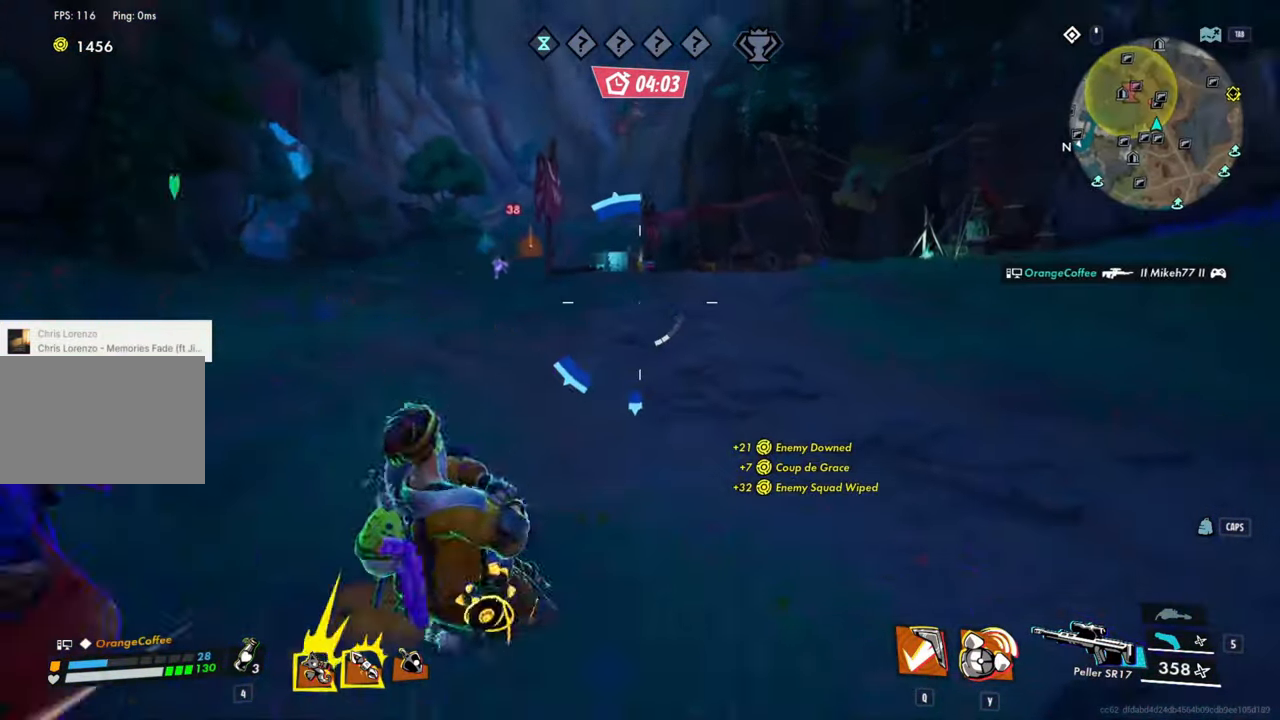
{"keys": ["a", "space"], "mouse": [], "events": [[333, "space", "down"], [367, "w", "up"], [417, "ctrl", "up"], [417, "shift", "up"]]}
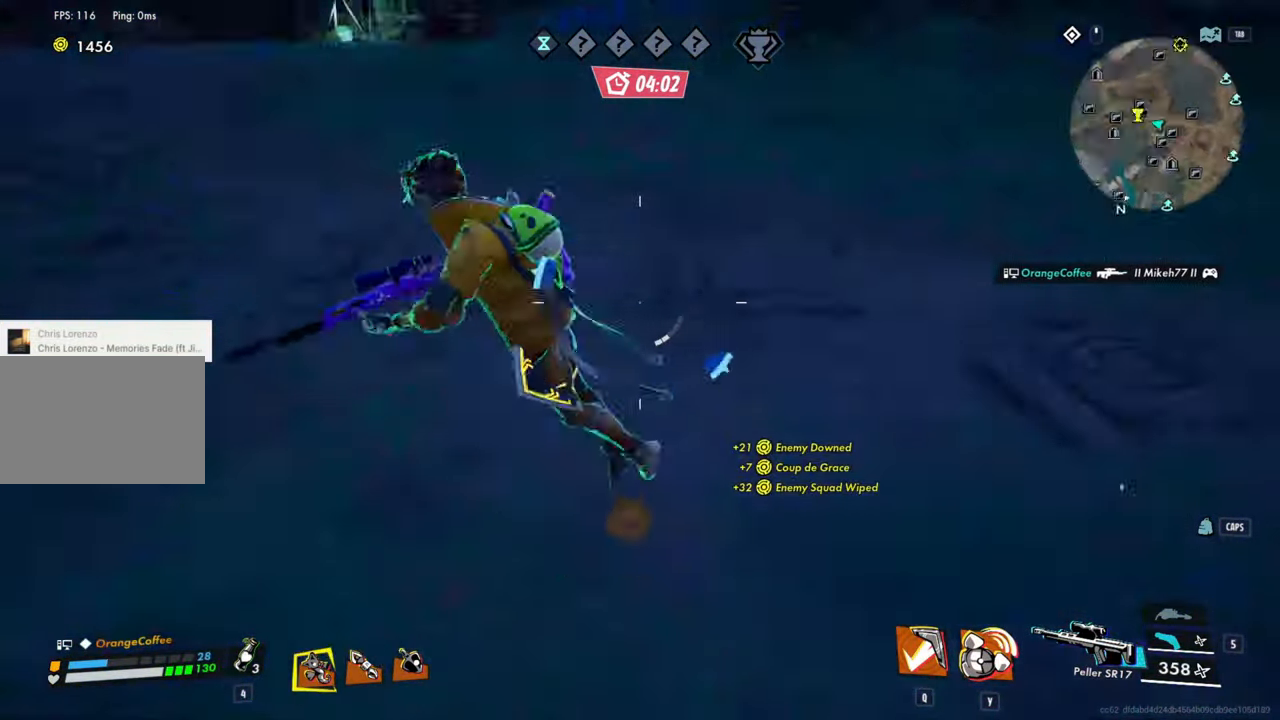
{"keys": ["a", "w"], "mouse": [], "events": [[67, "space", "up"], [383, "2", "down"], [433, "2", "up"], [483, "w", "down"]]}
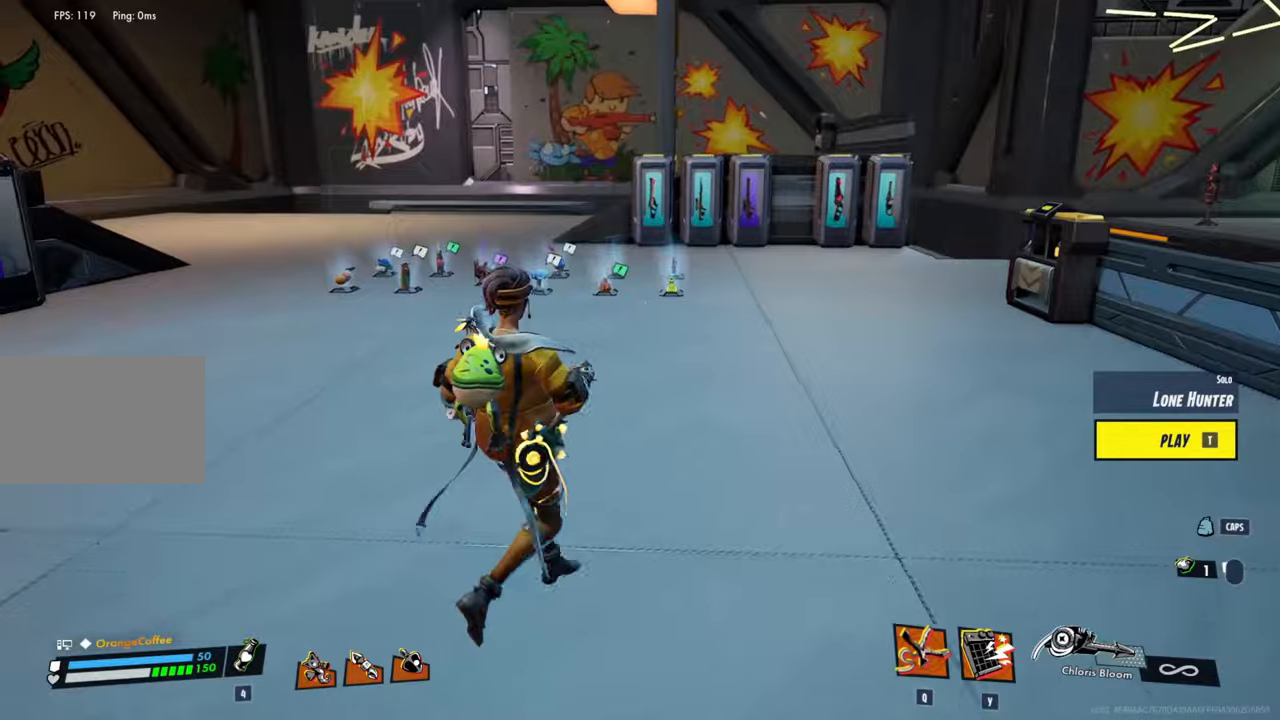
{"keys": ["ctrl", "d", "shift", "w"], "mouse": [], "events": [[33, "shift", "down"], [117, "a", "up"], [217, "ctrl", "down"], [350, "d", "down"]]}
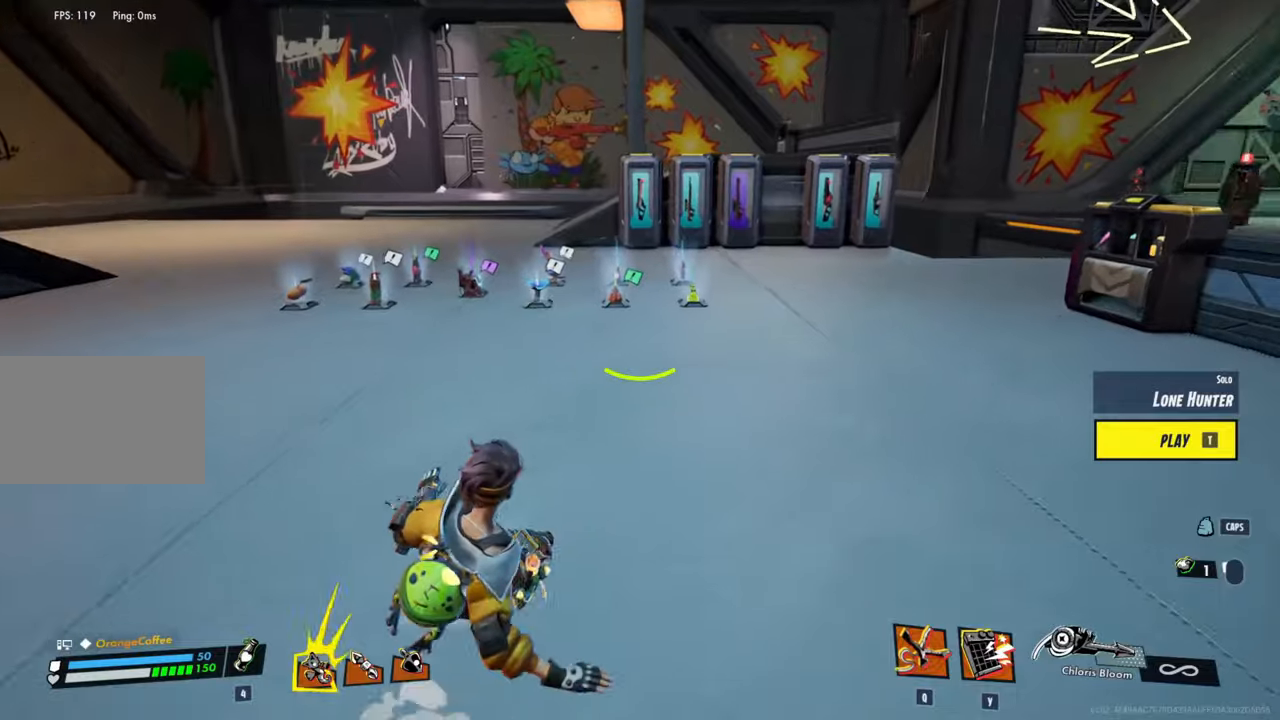
{"keys": ["ctrl", "d", "shift", "w"], "mouse": [], "events": []}
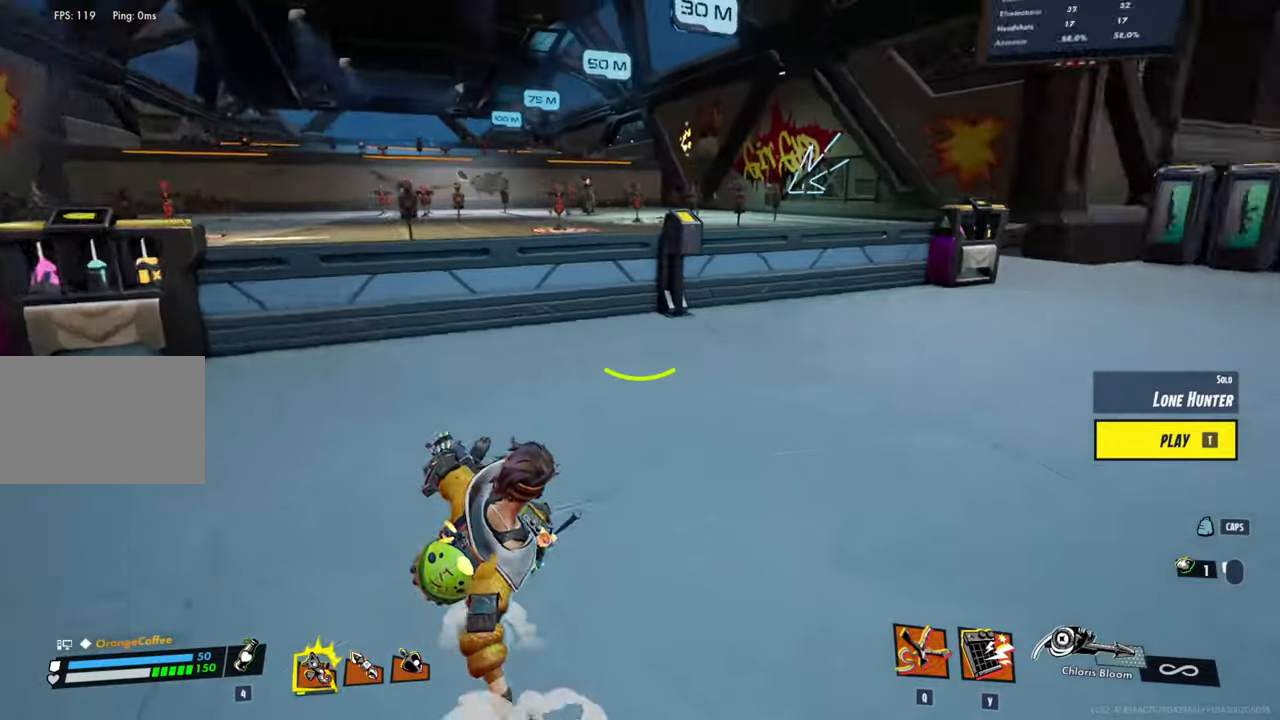
{"keys": ["shift", "w"], "mouse": [], "events": [[200, "d", "up"], [283, "ctrl", "up"]]}
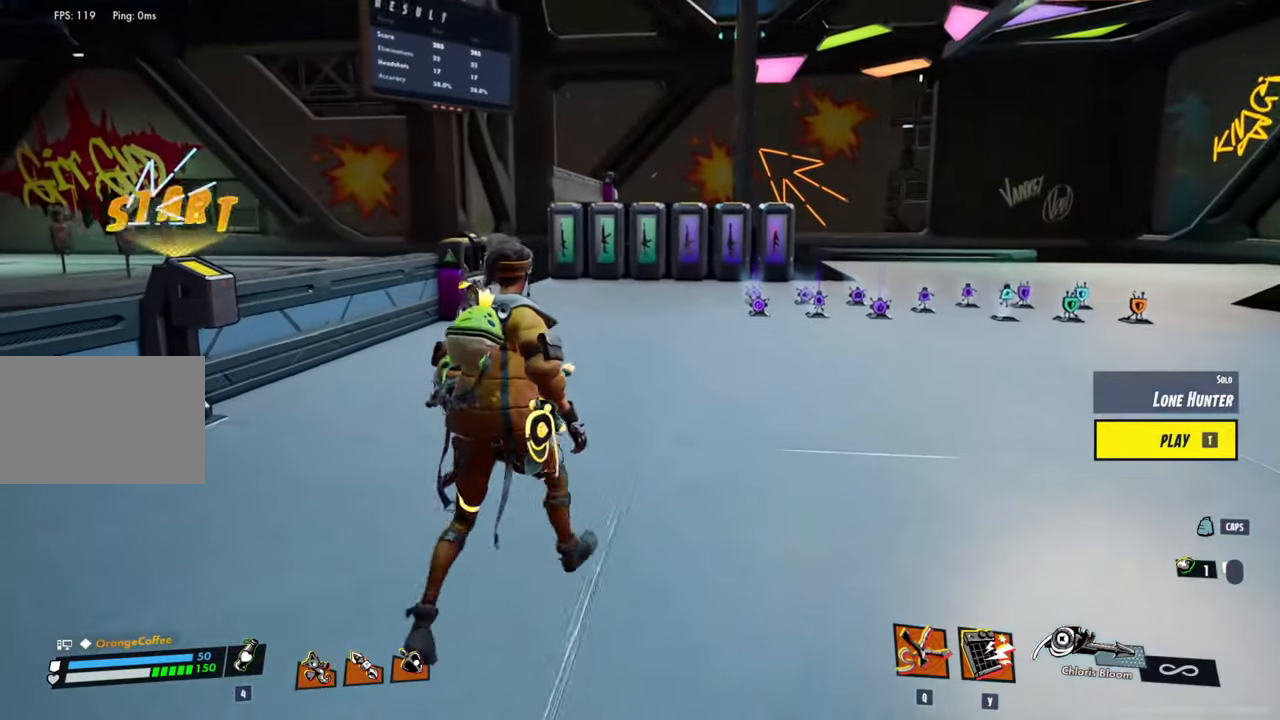
{"keys": ["ctrl", "d", "shift", "w"], "mouse": [], "events": [[350, "ctrl", "down"], [400, "d", "down"]]}
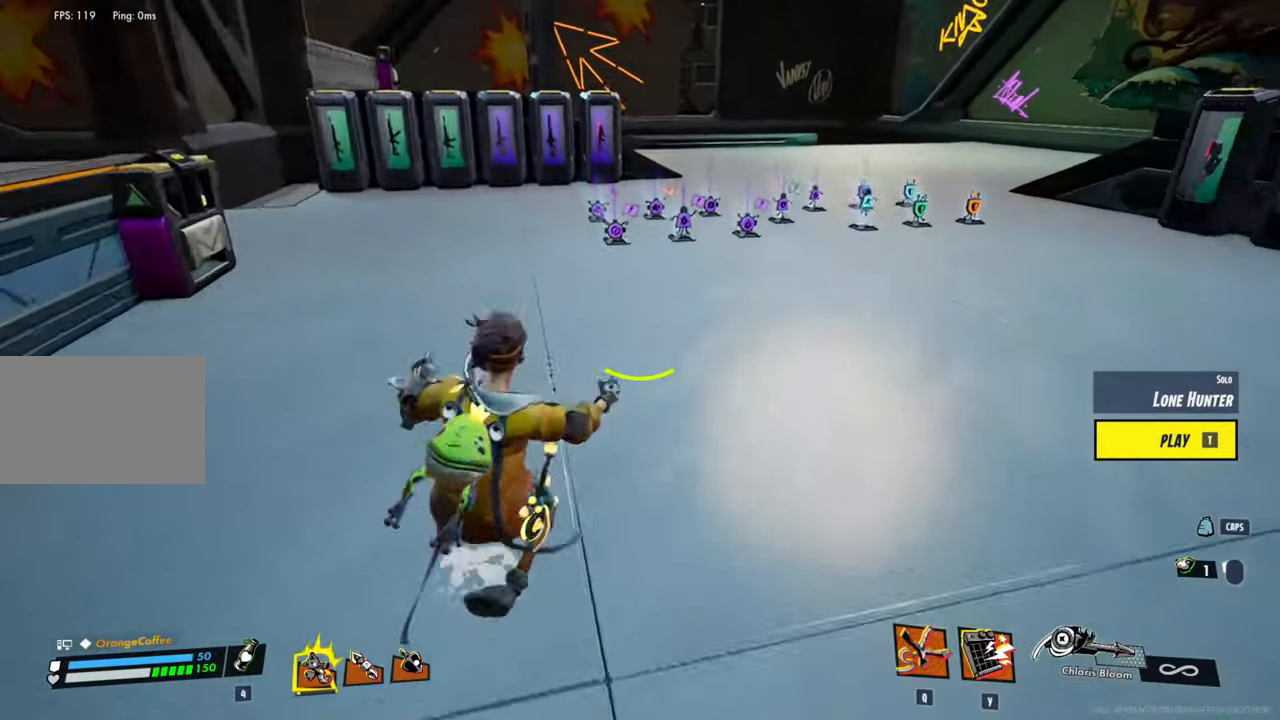
{"keys": ["ctrl", "d", "shift", "w"], "mouse": [], "events": []}
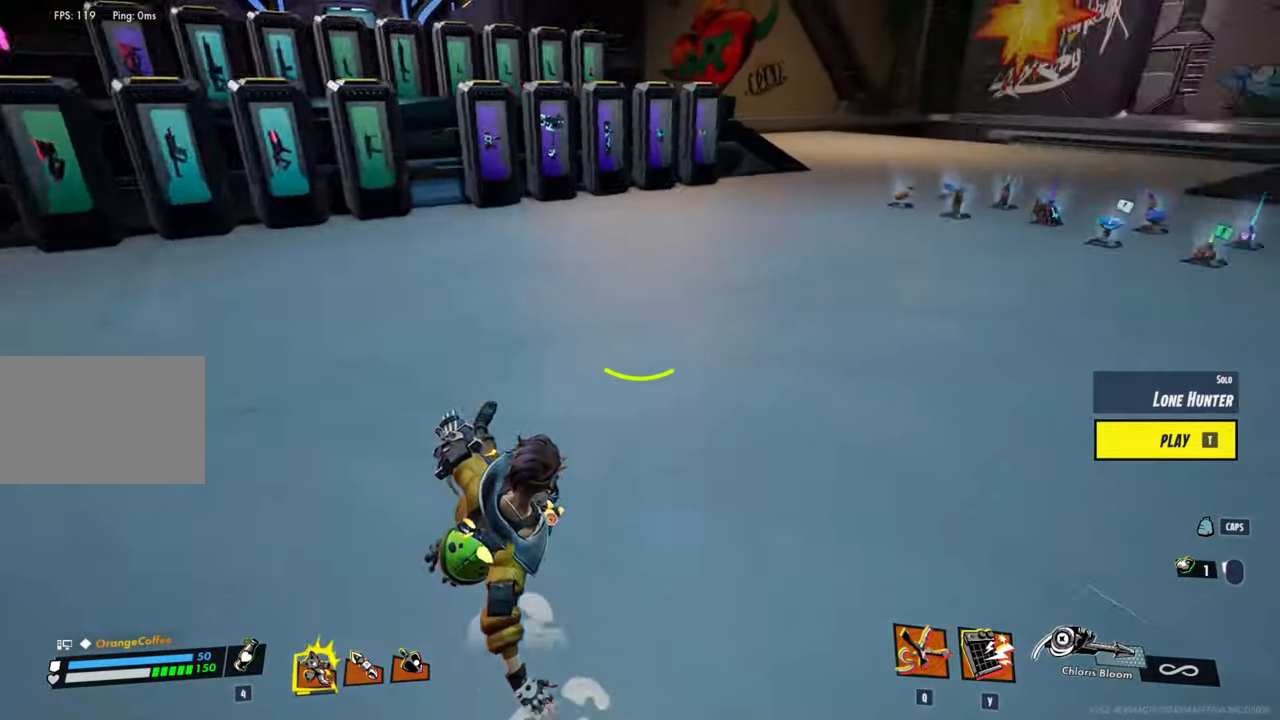
{"keys": ["shift", "w"], "mouse": [], "events": [[200, "d", "up"], [383, "ctrl", "up"]]}
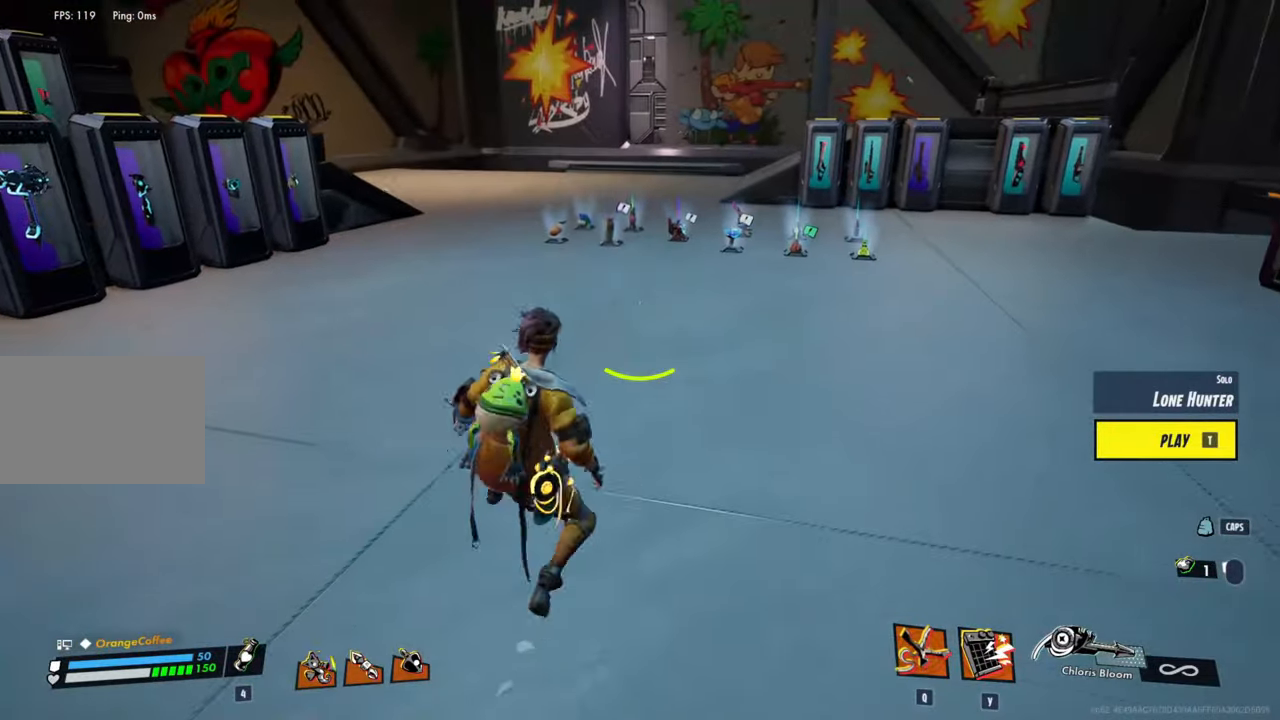
{"keys": ["ctrl", "d", "shift", "w"], "mouse": [], "events": [[266, "d", "down"], [350, "ctrl", "down"]]}
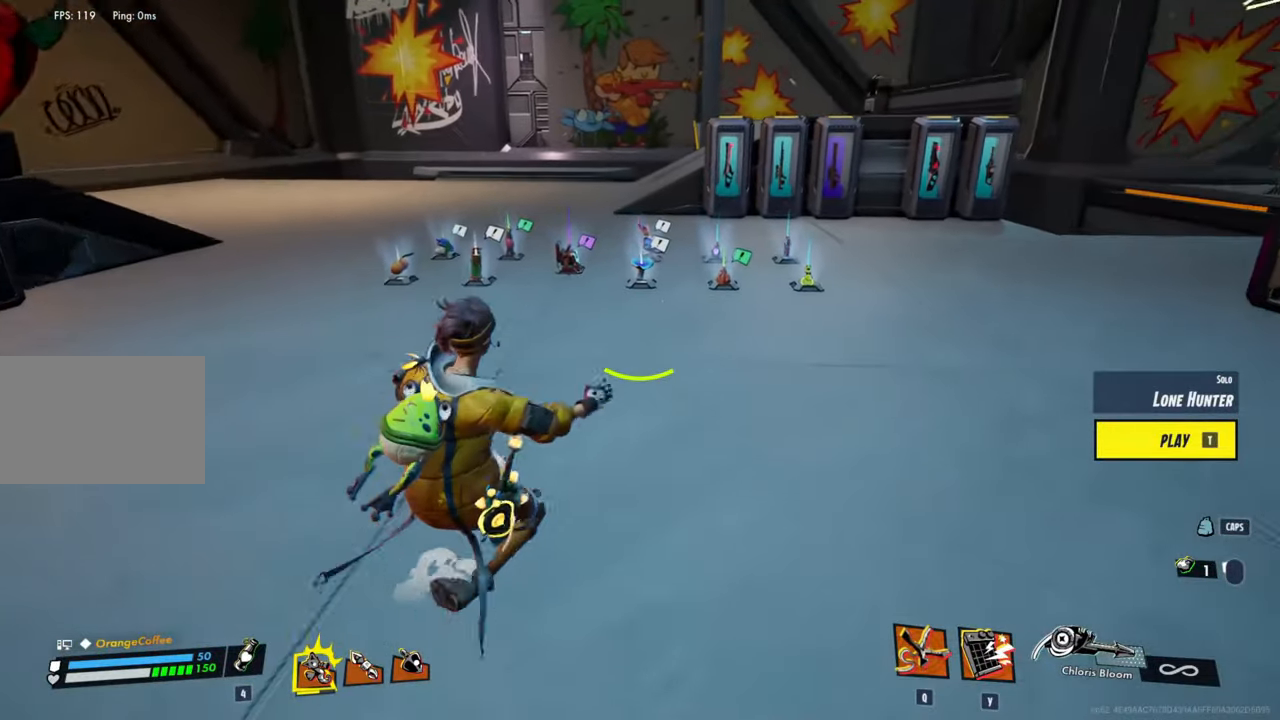
{"keys": ["ctrl", "d", "shift", "w"], "mouse": [], "events": []}
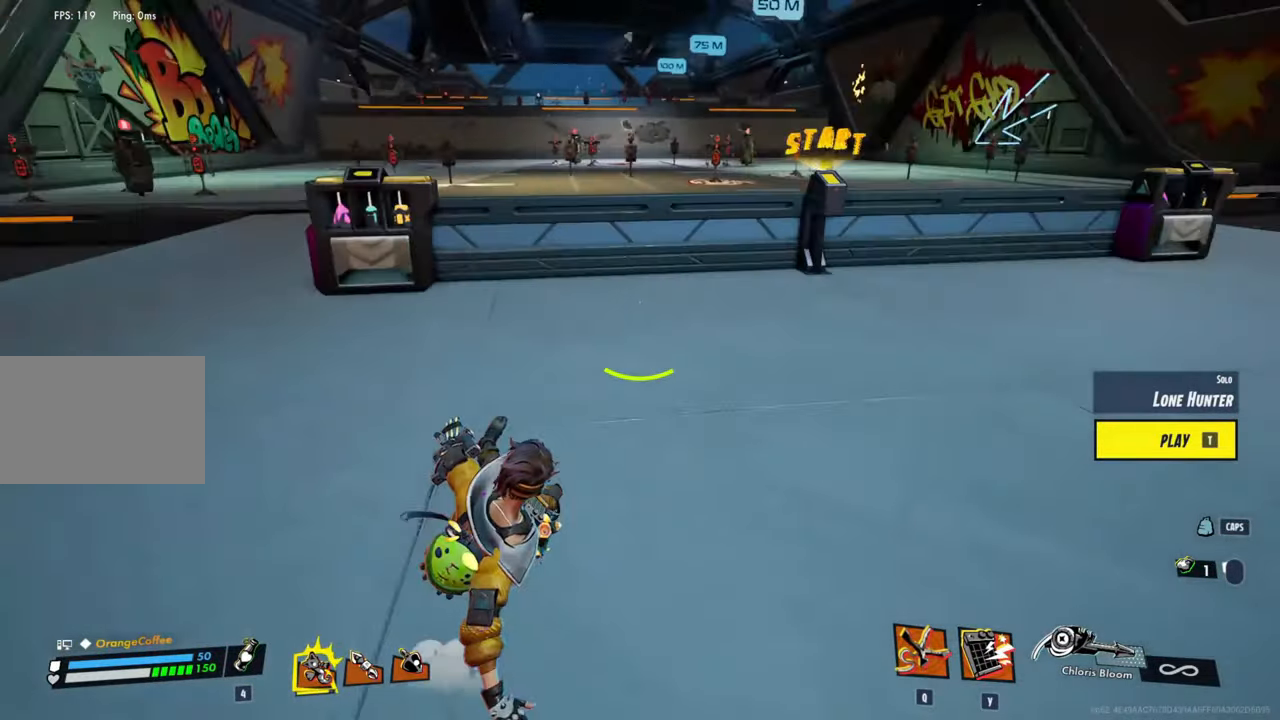
{"keys": ["shift", "w"], "mouse": [], "events": [[150, "d", "up"], [333, "ctrl", "up"]]}
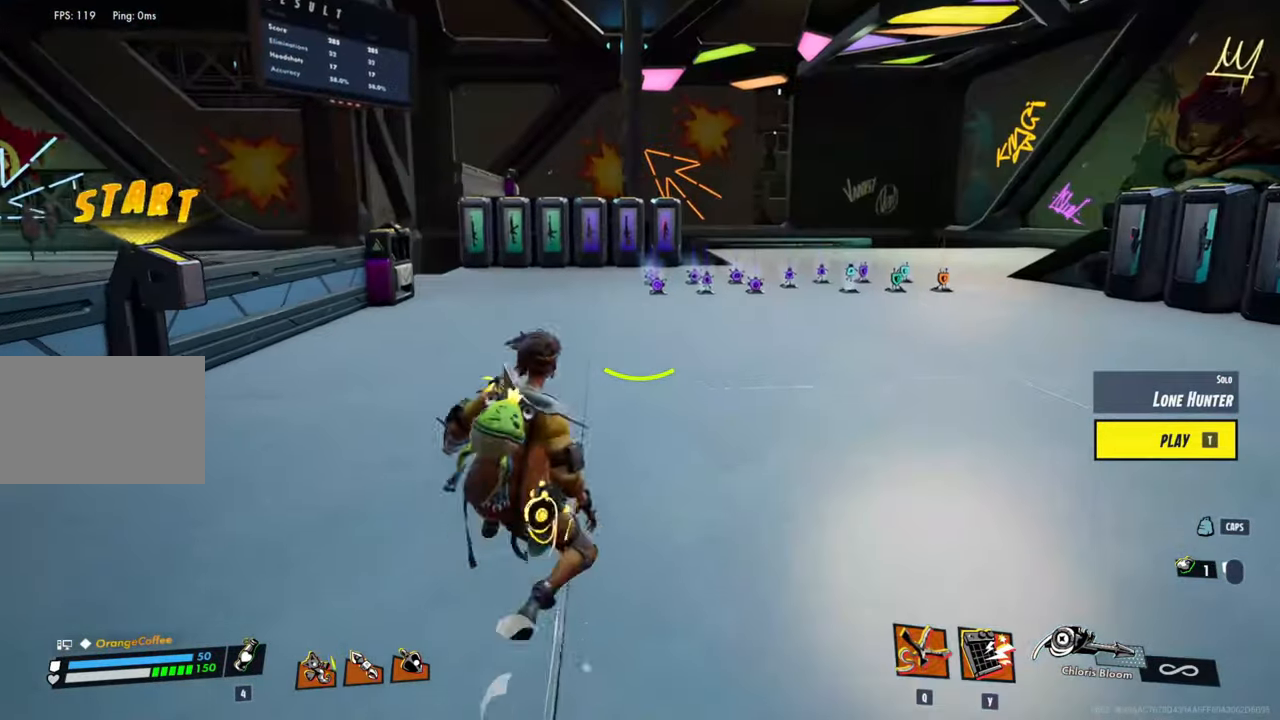
{"keys": ["ctrl", "shift", "w"], "mouse": [], "events": [[300, "ctrl", "down"]]}
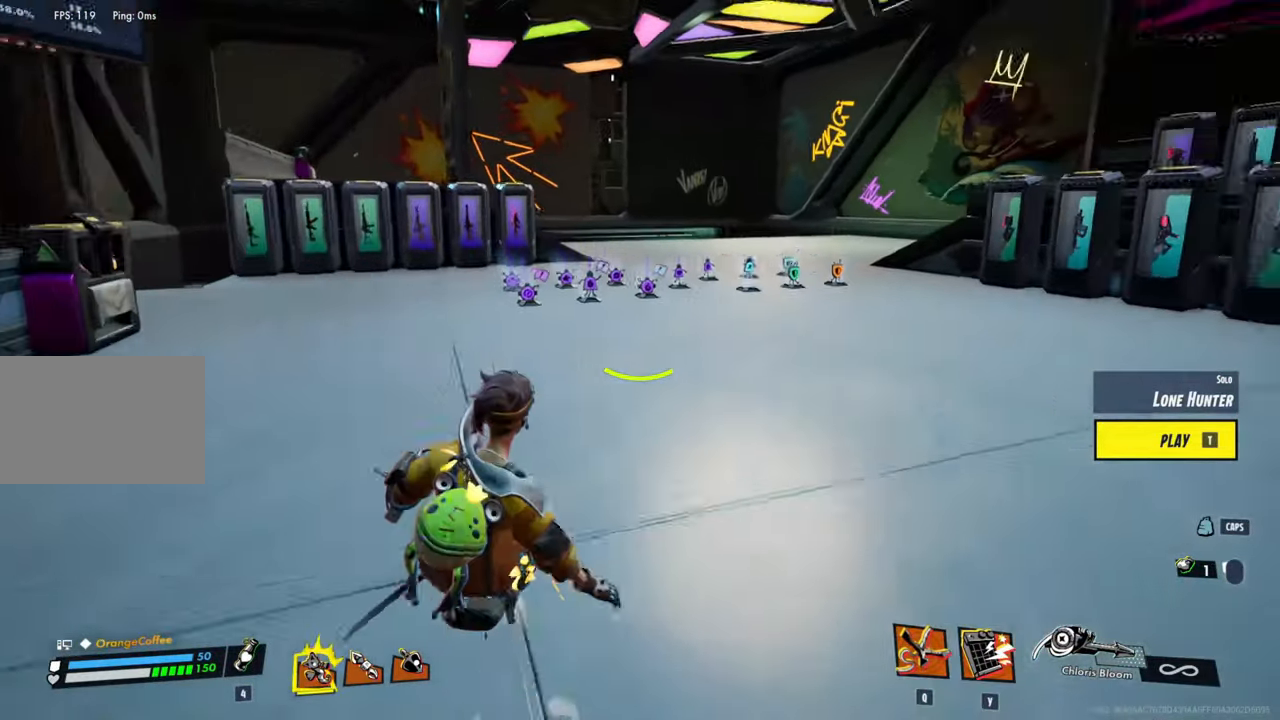
{"keys": ["ctrl", "shift", "w"], "mouse": [], "events": []}
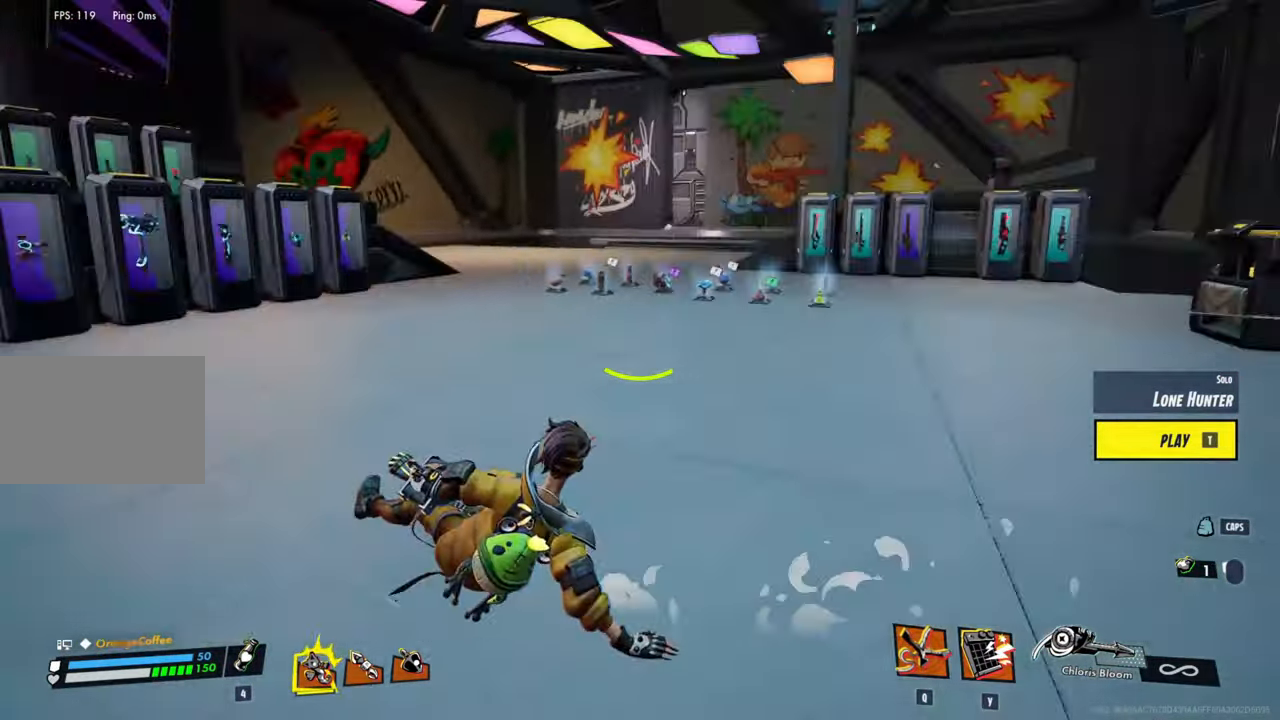
{"keys": ["shift", "w"], "mouse": [], "events": [[384, "ctrl", "up"]]}
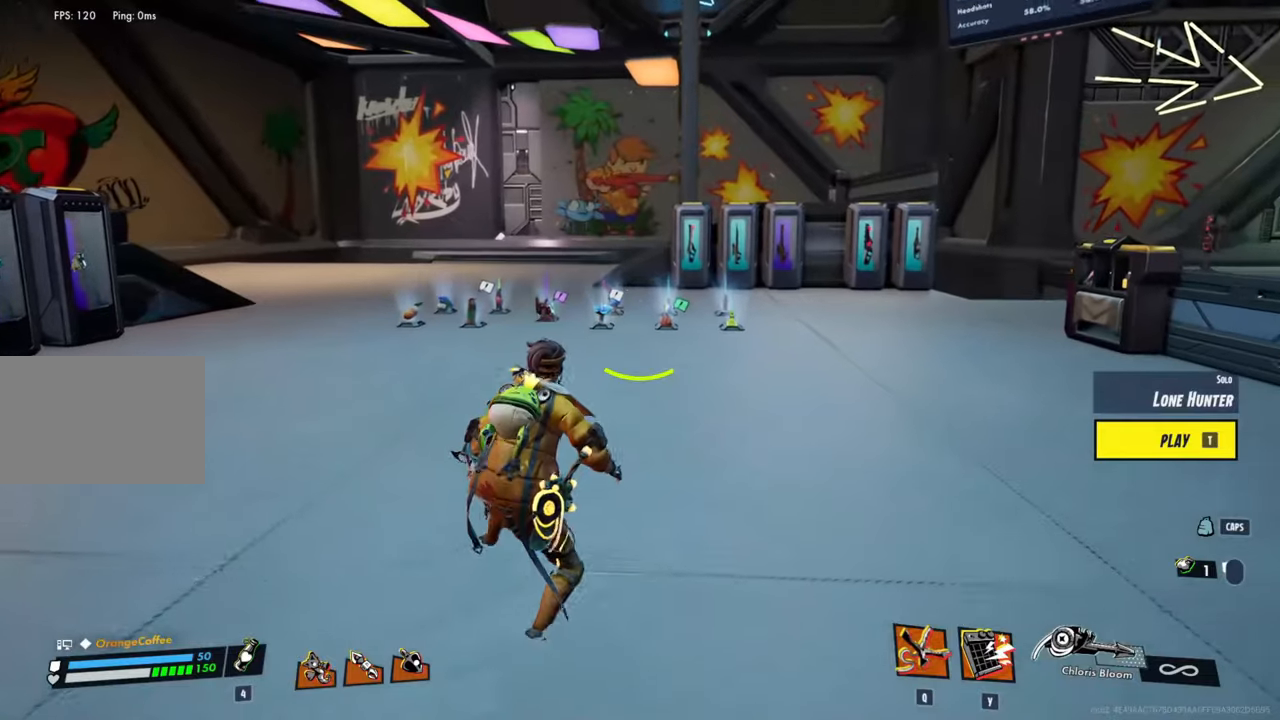
{"keys": ["ctrl", "shift", "w"], "mouse": [], "events": [[367, "ctrl", "down"]]}
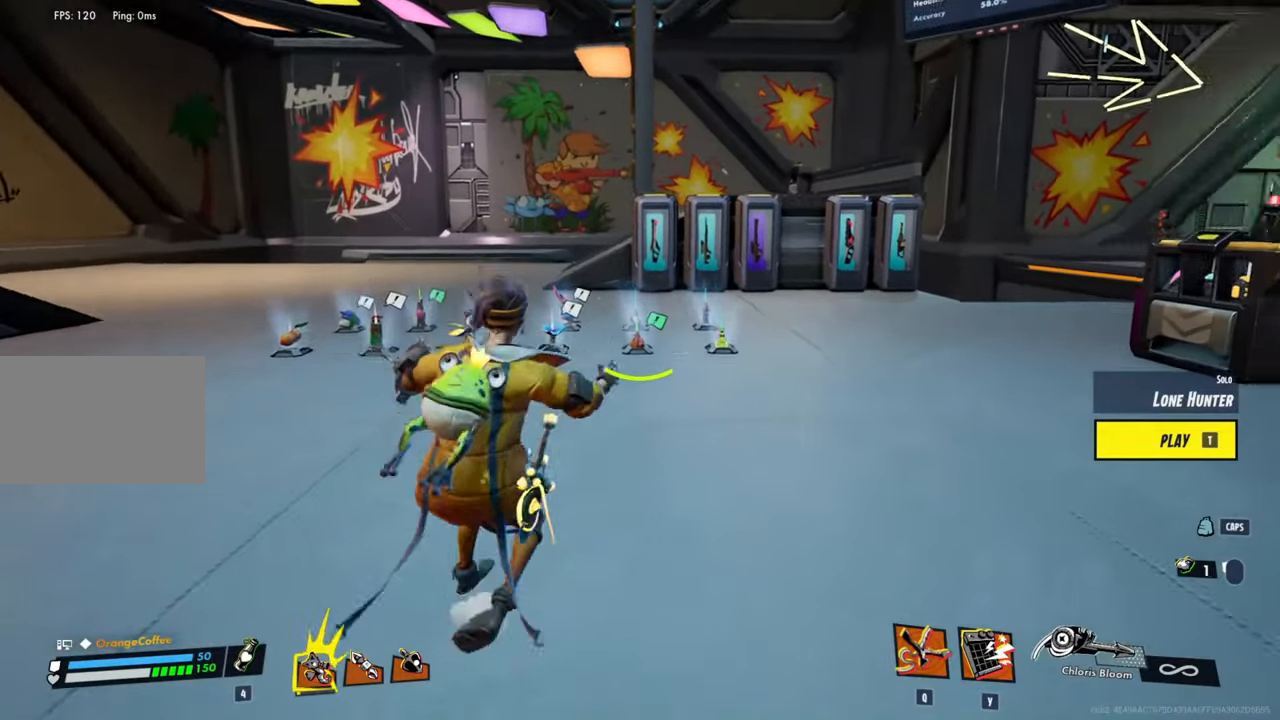
{"keys": ["ctrl", "shift", "w"], "mouse": [], "events": []}
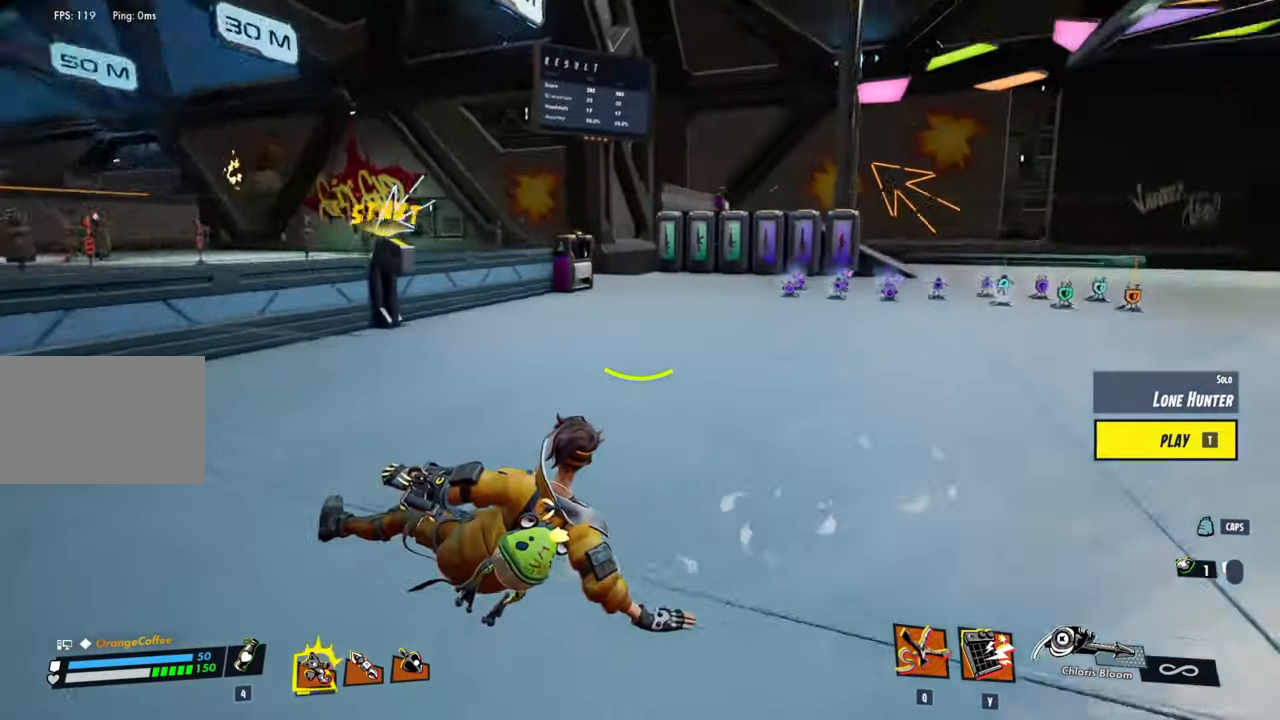
{"keys": ["ctrl", "shift", "w"], "mouse": [], "events": []}
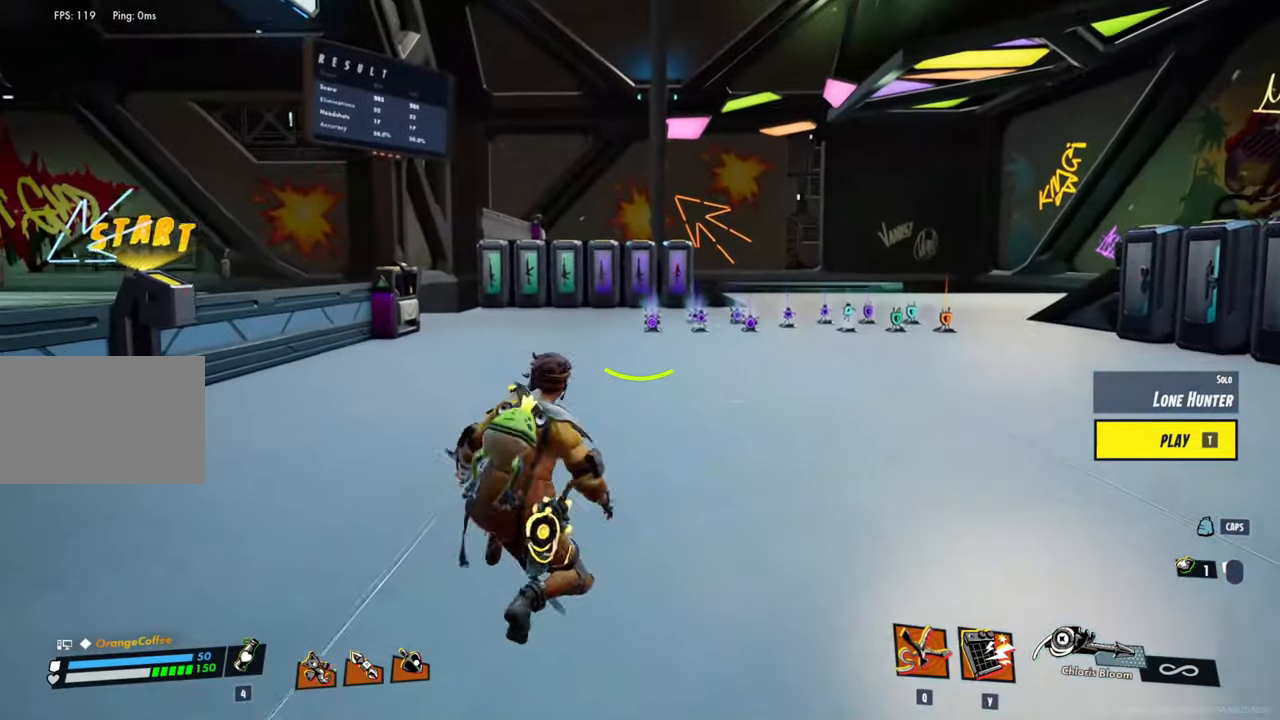
{"keys": ["a", "w"], "mouse": [], "events": [[34, "ctrl", "up"], [484, "a", "down"], [484, "shift", "up"]]}
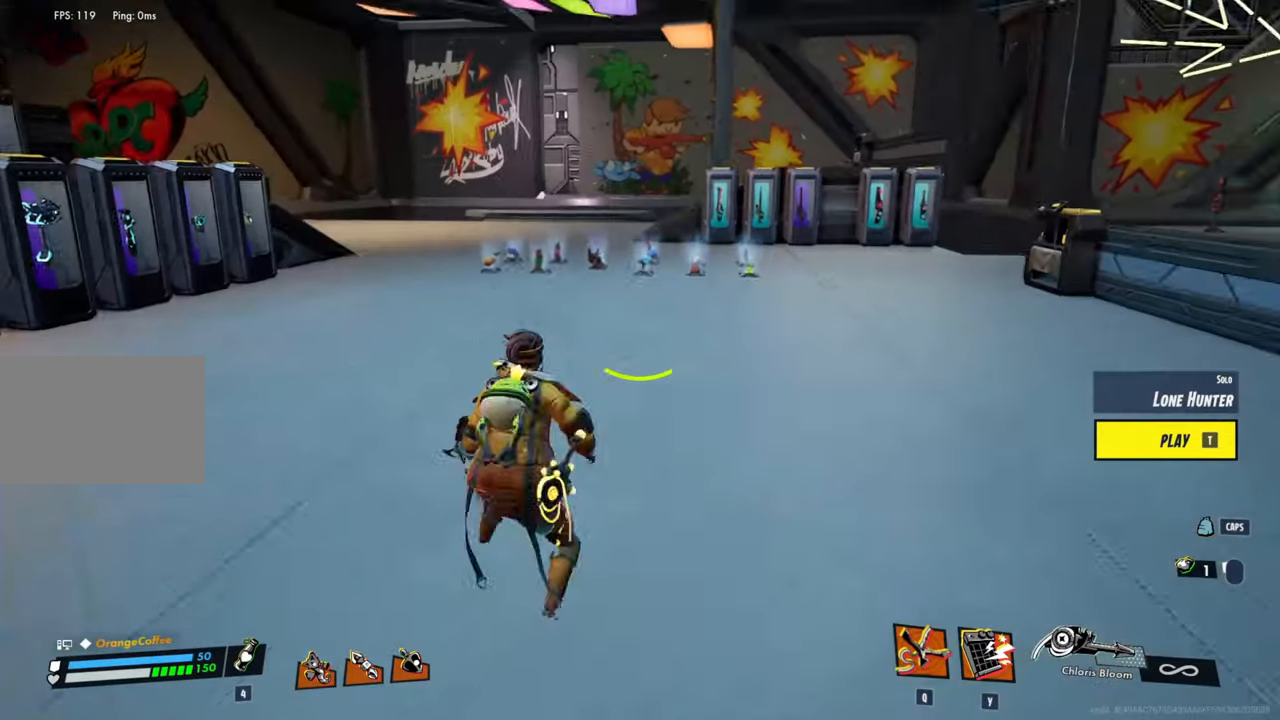
{"keys": ["a", "shift", "w"], "mouse": [], "events": [[350, "shift", "down"]]}
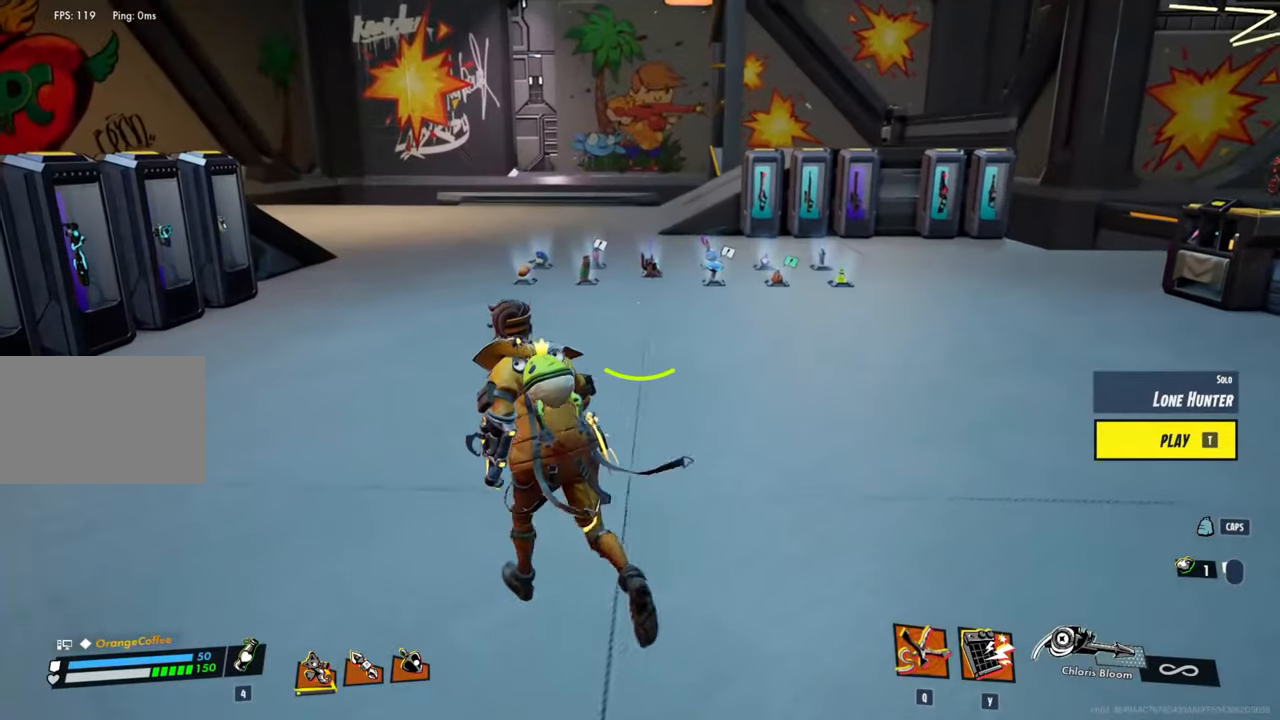
{"keys": ["ctrl", "d", "shift"], "mouse": [], "events": [[84, "a", "up"], [134, "d", "down"], [184, "w", "up"], [284, "ctrl", "down"]]}
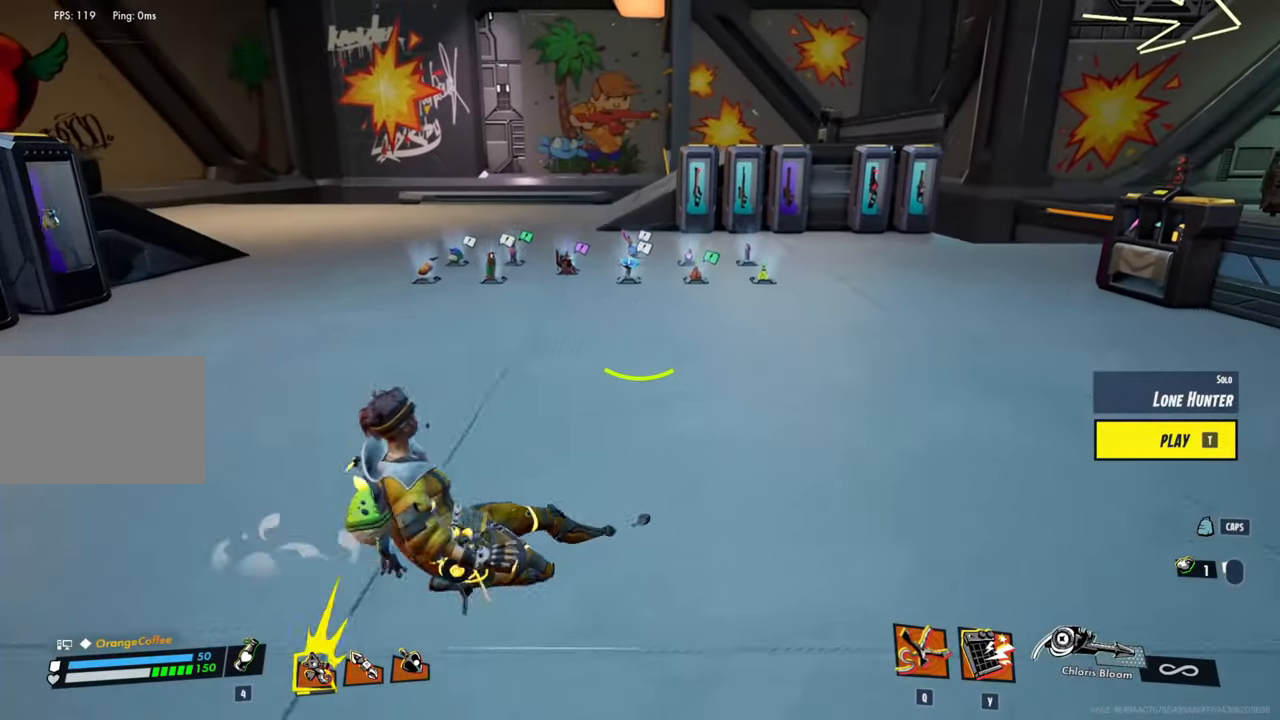
{"keys": ["ctrl", "d", "s", "shift"], "mouse": [], "events": [[484, "s", "down"]]}
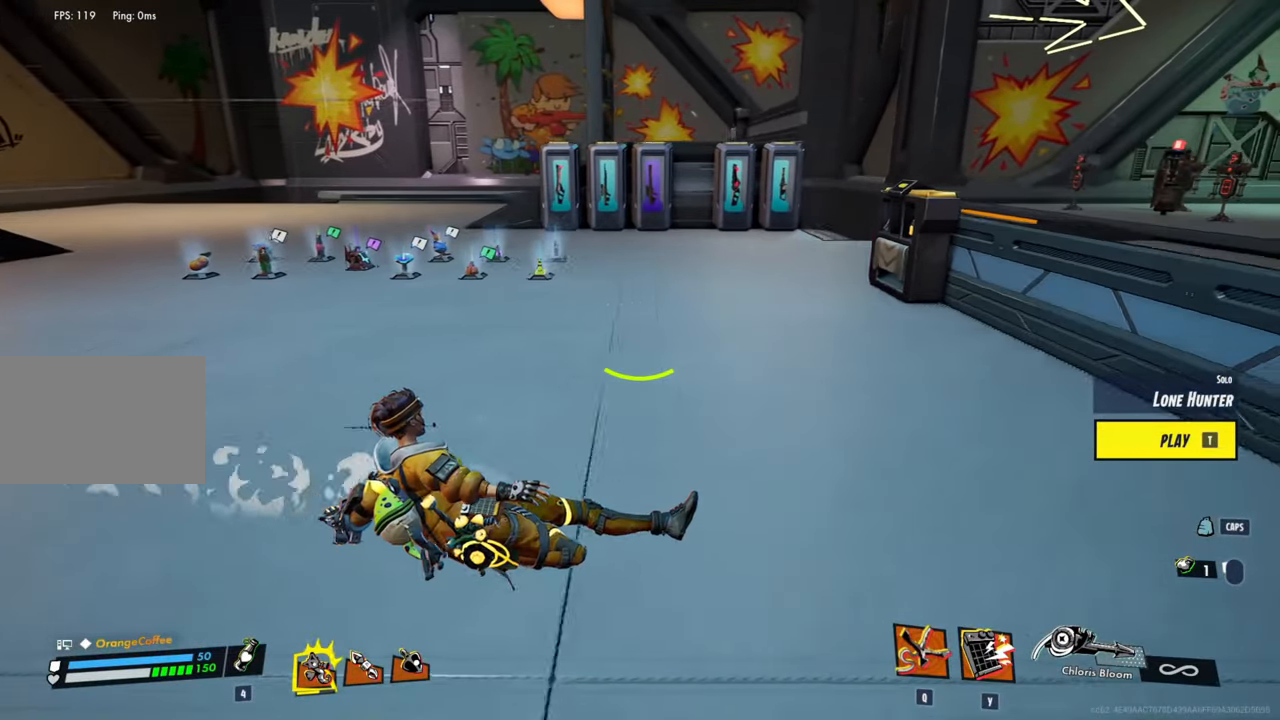
{"keys": ["a", "s"], "mouse": [], "events": [[34, "d", "up"], [217, "ctrl", "up"], [267, "a", "down"], [267, "shift", "up"]]}
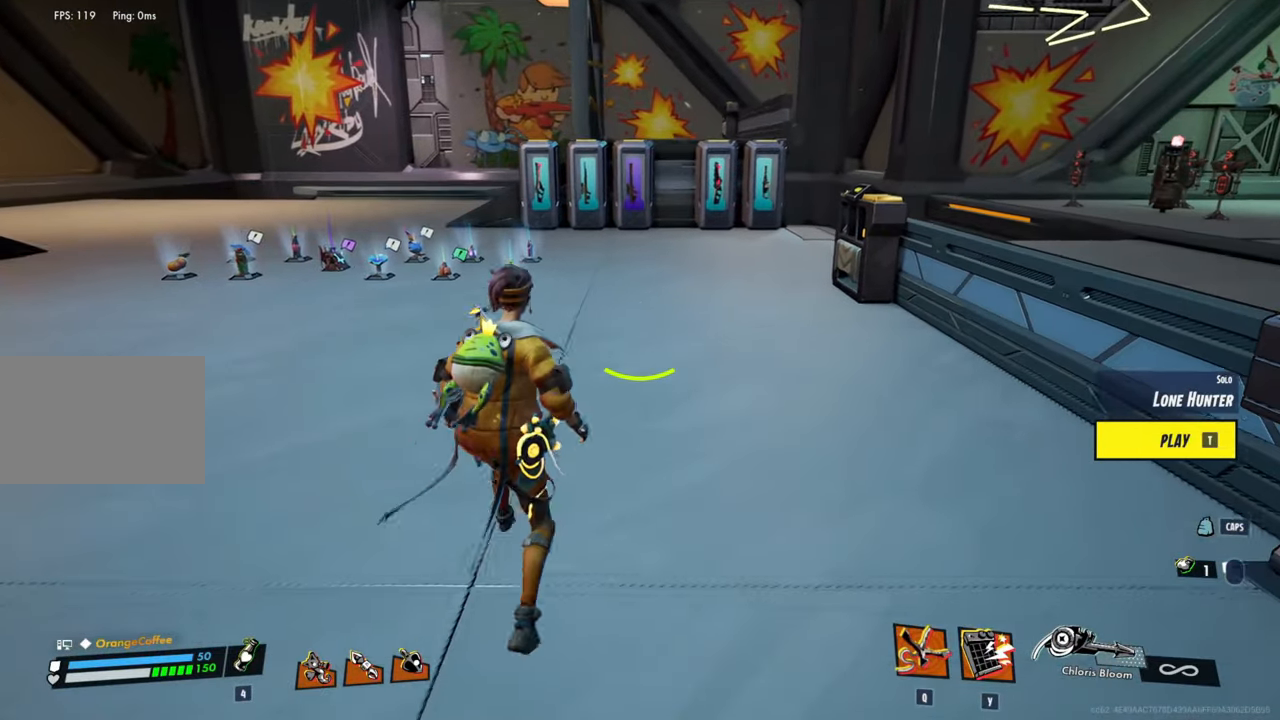
{"keys": ["shift", "w"], "mouse": [], "events": [[184, "a", "up"], [300, "a", "down"], [300, "s", "up"], [400, "a", "up"], [434, "w", "down"], [484, "shift", "down"]]}